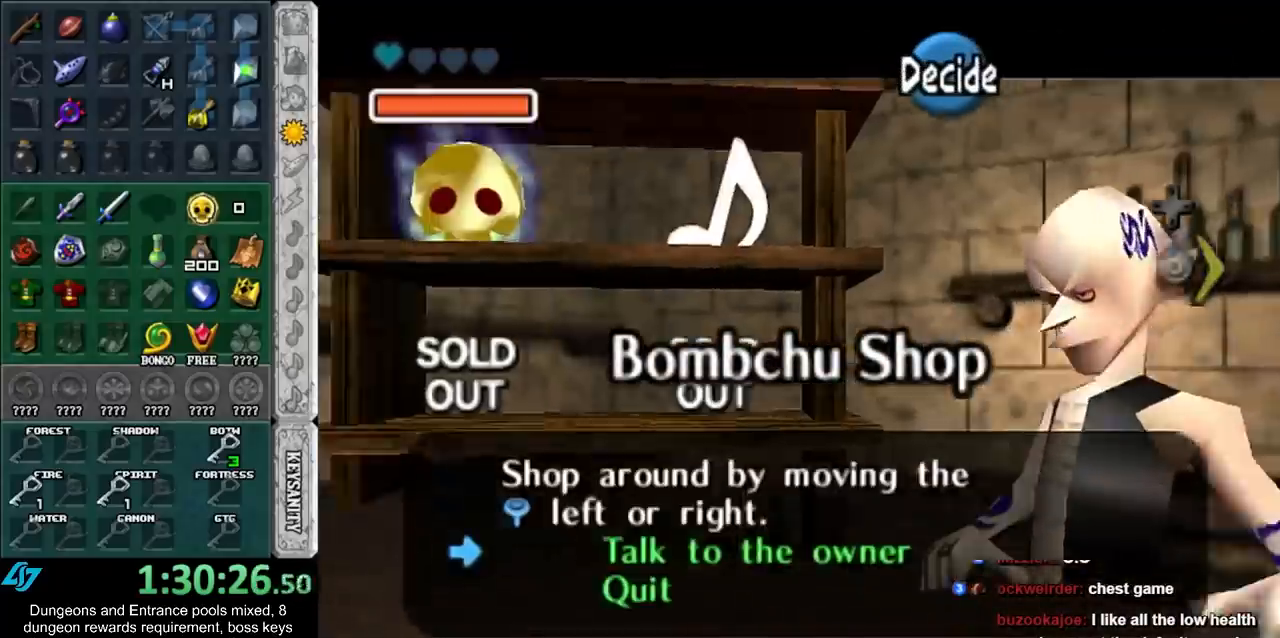
Gameplay with a controller (Nintendo layout); each line is a JSON object with the inputs held at the frame after it. "events" lists button and stick changes between this image and that frame as [ms after this image, input, new state], when the widget could be followed in between. Not read: L3 R3.
{"buttons": [], "left_stick": "center", "right_stick": "center", "events": [[100, "left_stick", "center"], [250, "left_stick", "up"], [467, "left_stick", "center"]]}
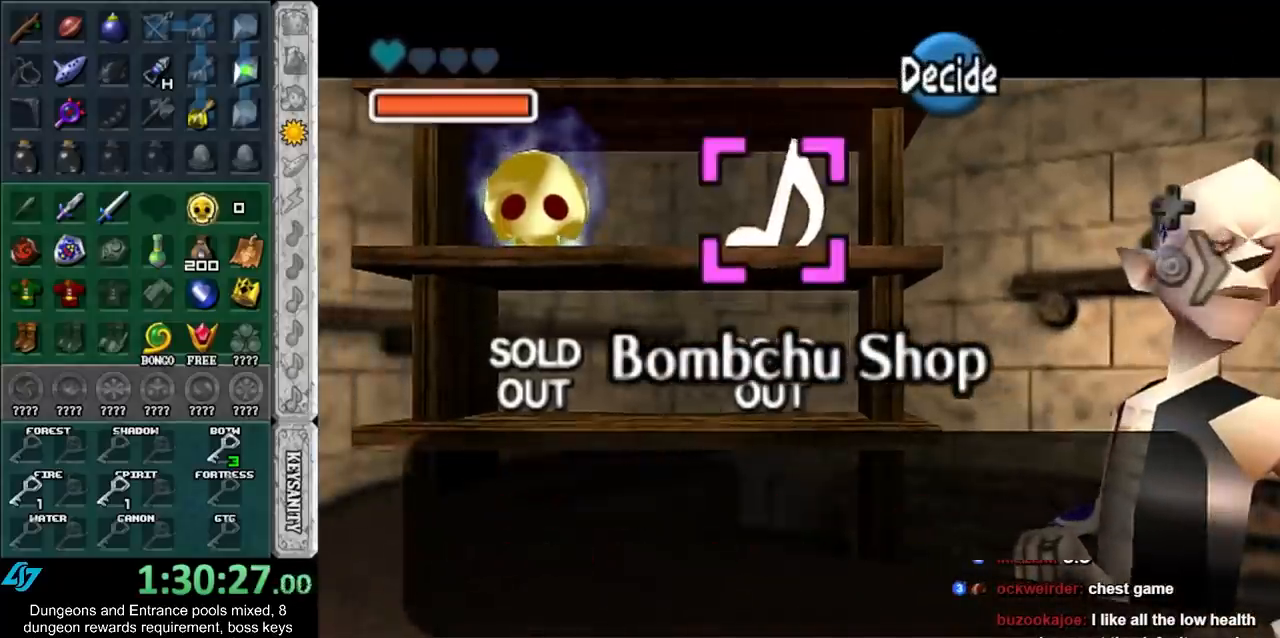
{"buttons": ["A"], "left_stick": "center", "right_stick": "center", "events": [[67, "A", "down"], [117, "A", "up"], [183, "A", "down"], [250, "A", "up"], [350, "A", "down"], [400, "A", "up"], [467, "A", "down"]]}
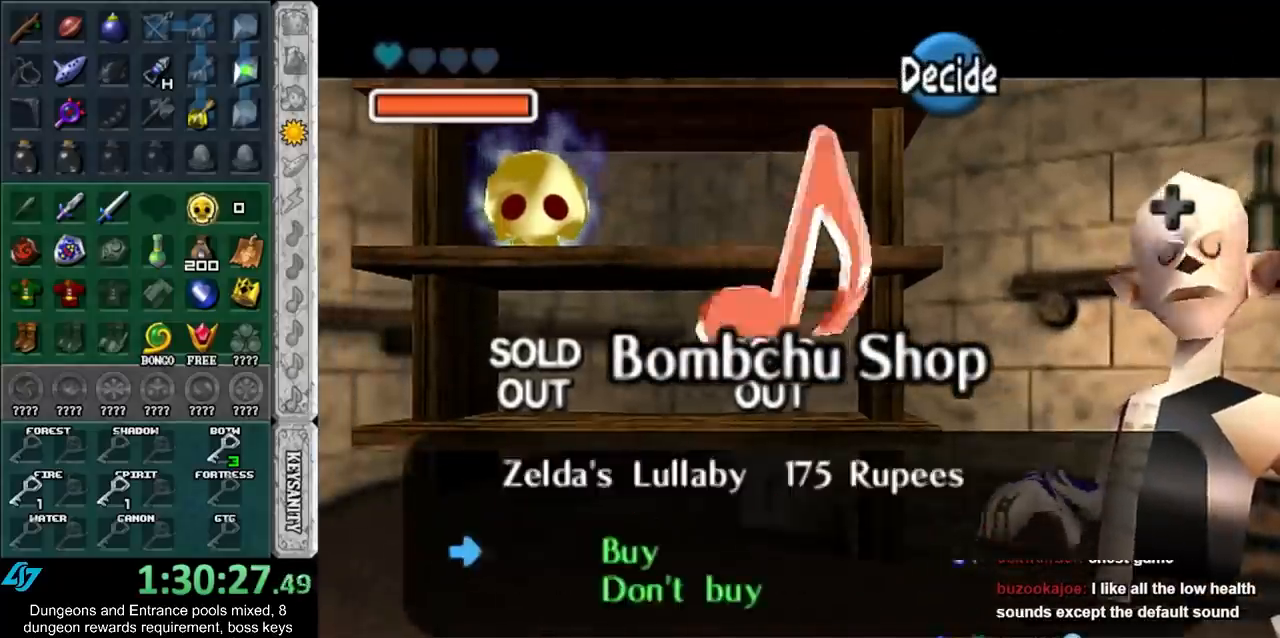
{"buttons": [], "left_stick": "down", "right_stick": "center", "events": [[33, "A", "up"], [100, "A", "down"], [183, "A", "up"], [317, "left_stick", "down"]]}
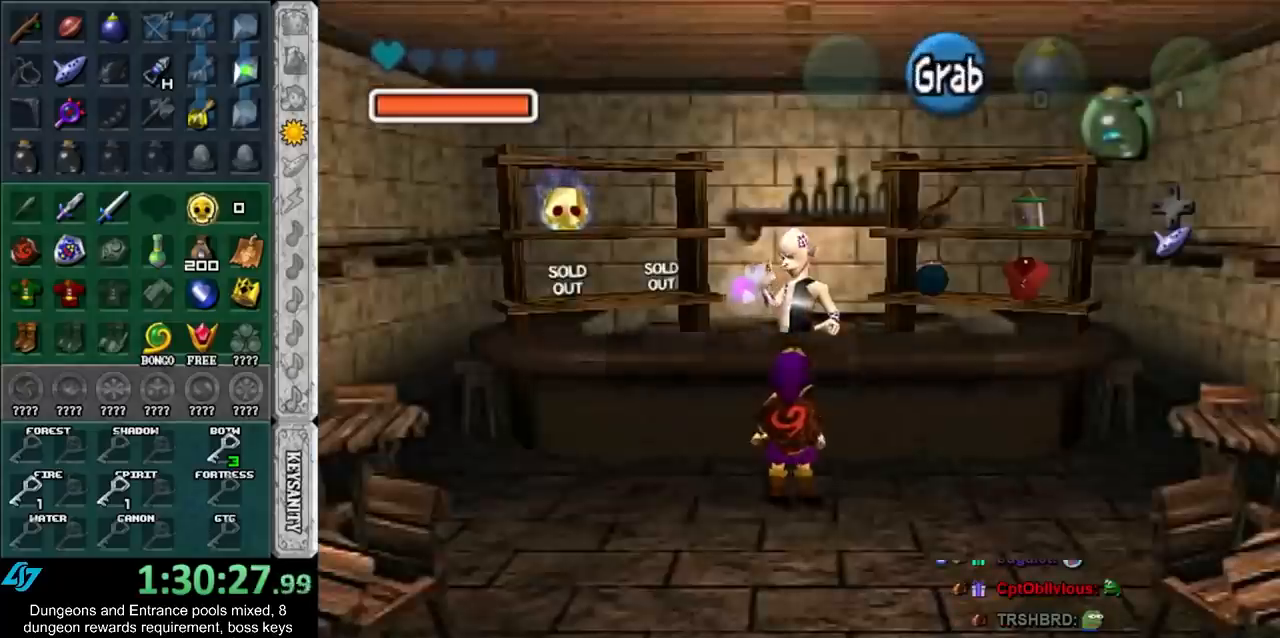
{"buttons": [], "left_stick": "center", "right_stick": "center", "events": [[33, "left_stick", "center"]]}
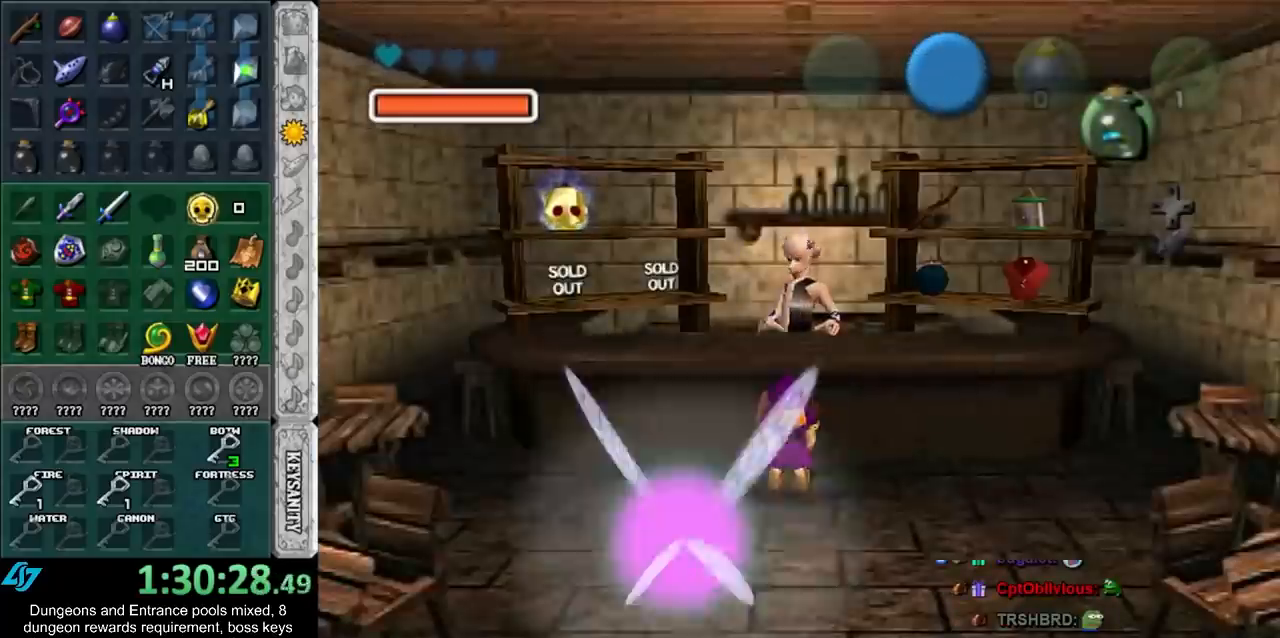
{"buttons": [], "left_stick": "center", "right_stick": "center", "events": []}
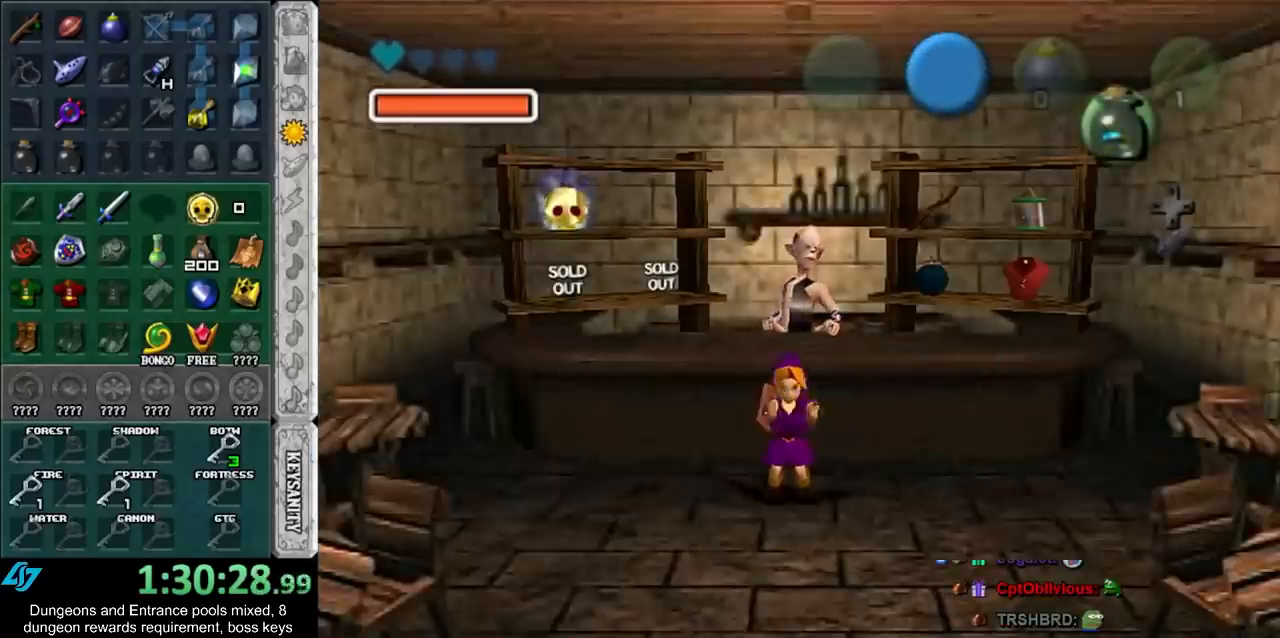
{"buttons": [], "left_stick": "down", "right_stick": "center", "events": [[350, "left_stick", "down"]]}
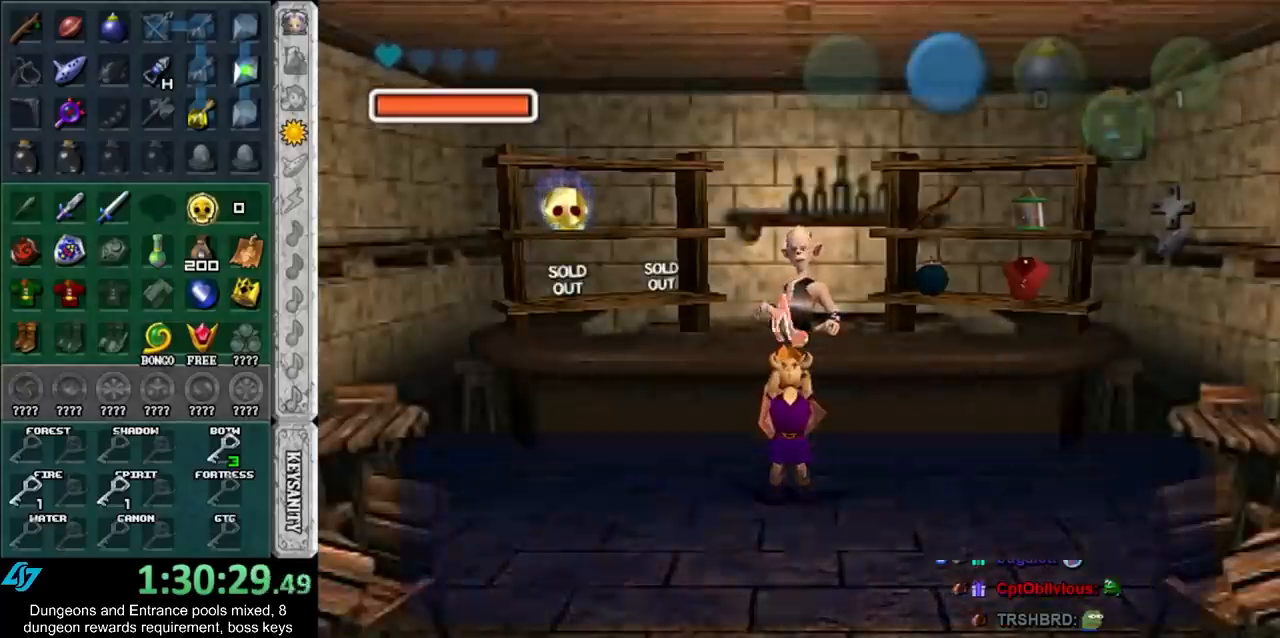
{"buttons": [], "left_stick": "down", "right_stick": "center", "events": [[317, "B", "down"], [350, "B", "up"], [433, "B", "down"], [500, "B", "up"]]}
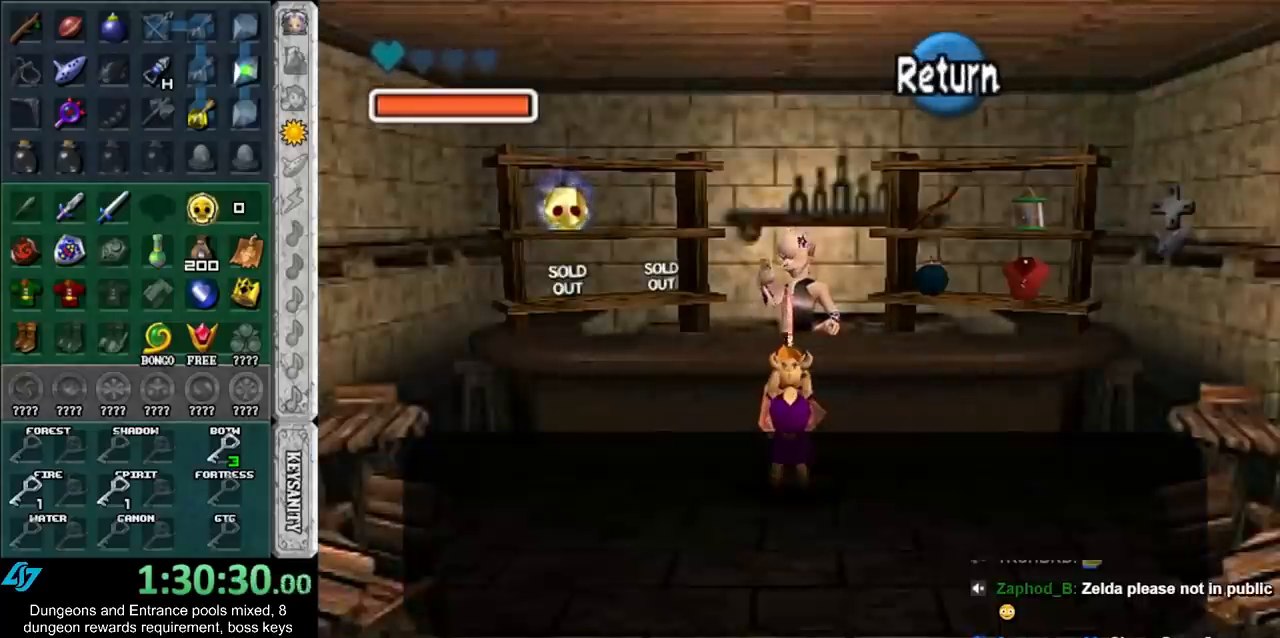
{"buttons": [], "left_stick": "down", "right_stick": "center", "events": [[100, "B", "down"], [117, "B", "up"]]}
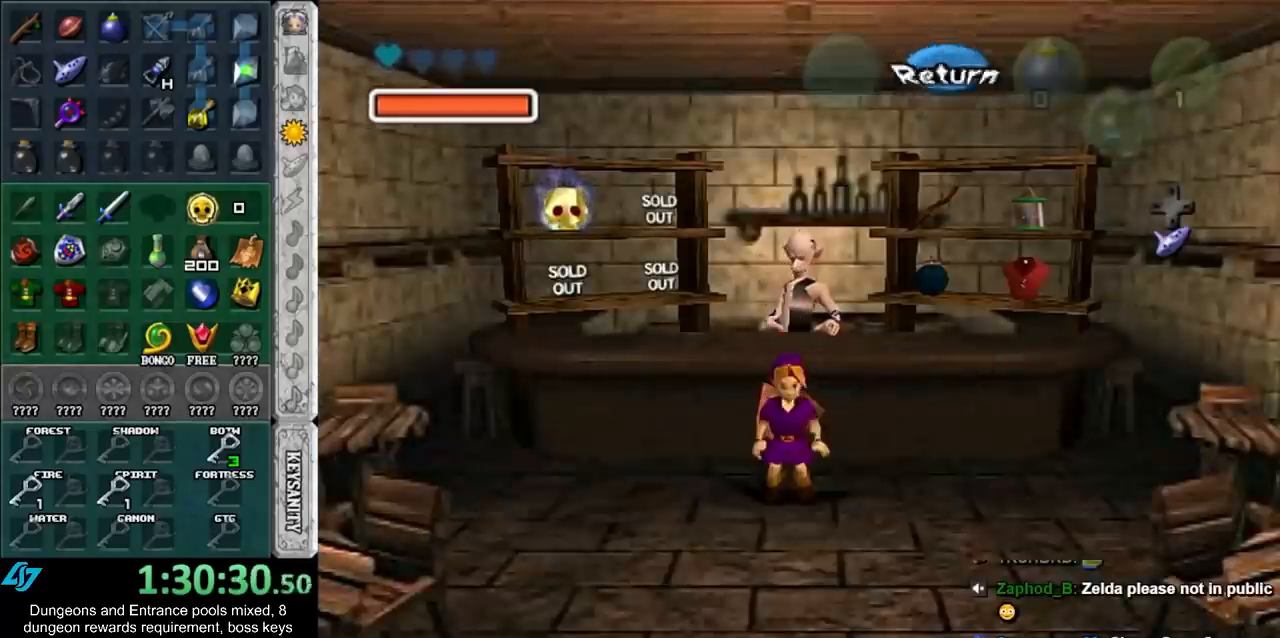
{"buttons": [], "left_stick": "up", "right_stick": "center", "events": [[133, "left_stick", "center"], [183, "left_stick", "up"]]}
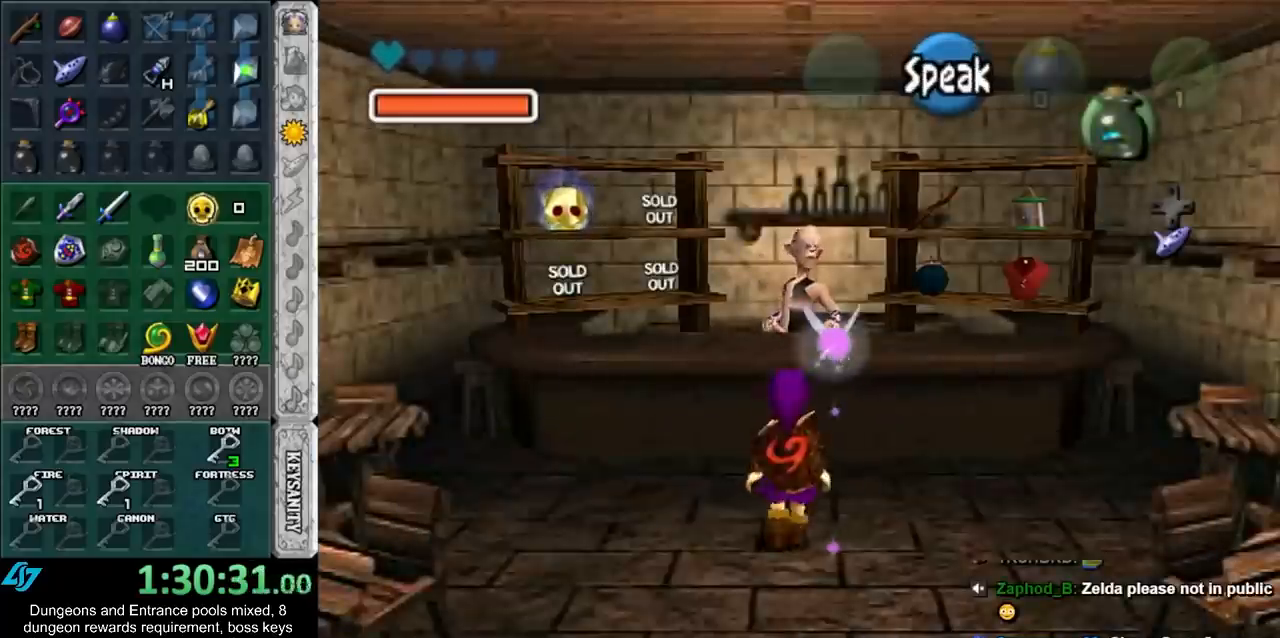
{"buttons": [], "left_stick": "center", "right_stick": "center", "events": [[67, "A", "down"], [83, "left_stick", "center"], [117, "A", "up"], [217, "A", "down"], [250, "A", "up"], [350, "A", "down"], [400, "A", "up"]]}
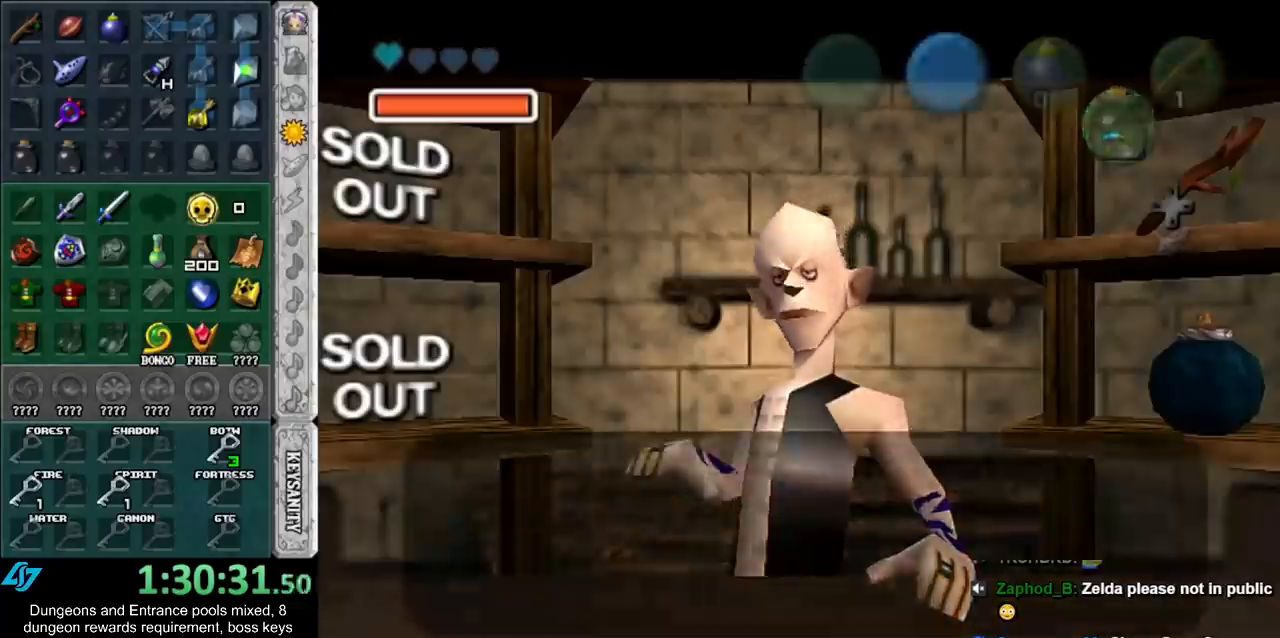
{"buttons": [], "left_stick": "right", "right_stick": "center", "events": [[33, "left_stick", "right"], [217, "A", "down"], [317, "A", "up"]]}
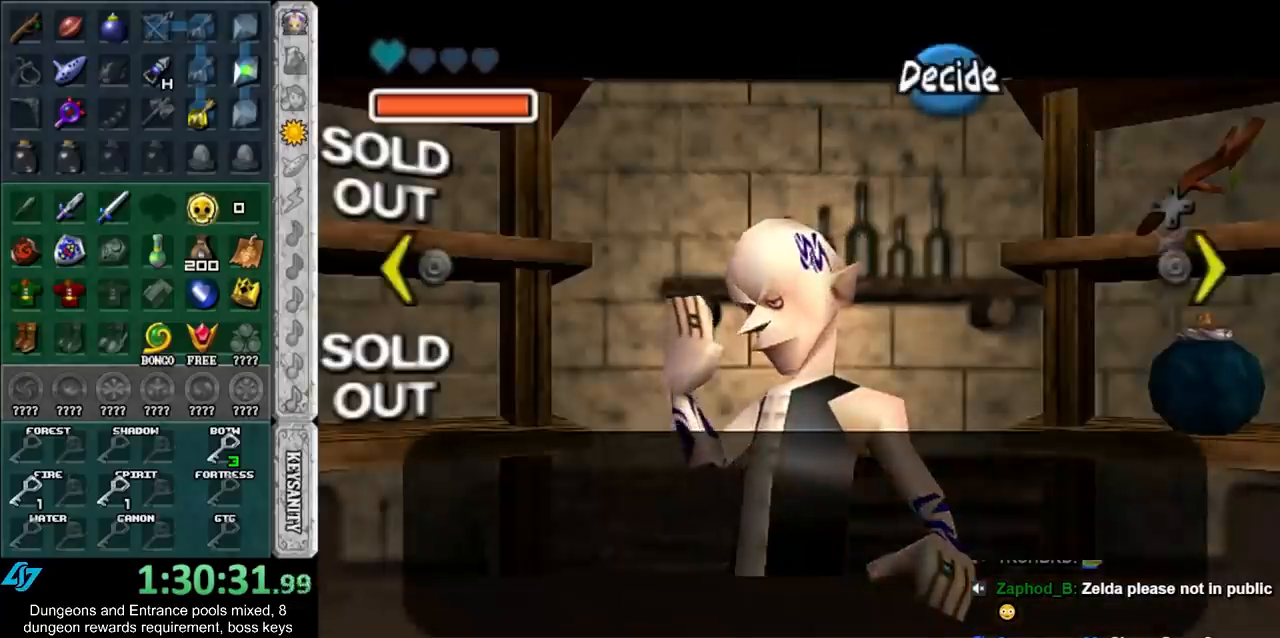
{"buttons": [], "left_stick": "down", "right_stick": "center", "events": [[317, "left_stick", "center"], [433, "left_stick", "down"]]}
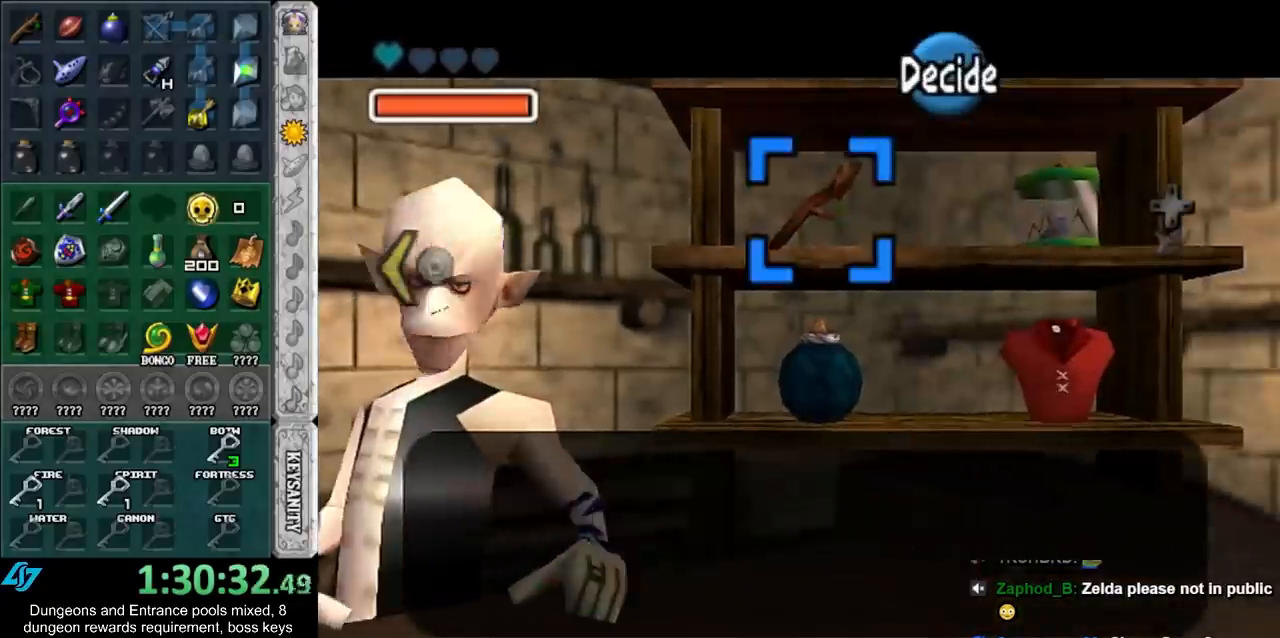
{"buttons": ["A"], "left_stick": "center", "right_stick": "center", "events": [[150, "A", "down"], [150, "left_stick", "center"], [217, "A", "up"], [283, "A", "down"], [367, "A", "up"], [467, "A", "down"]]}
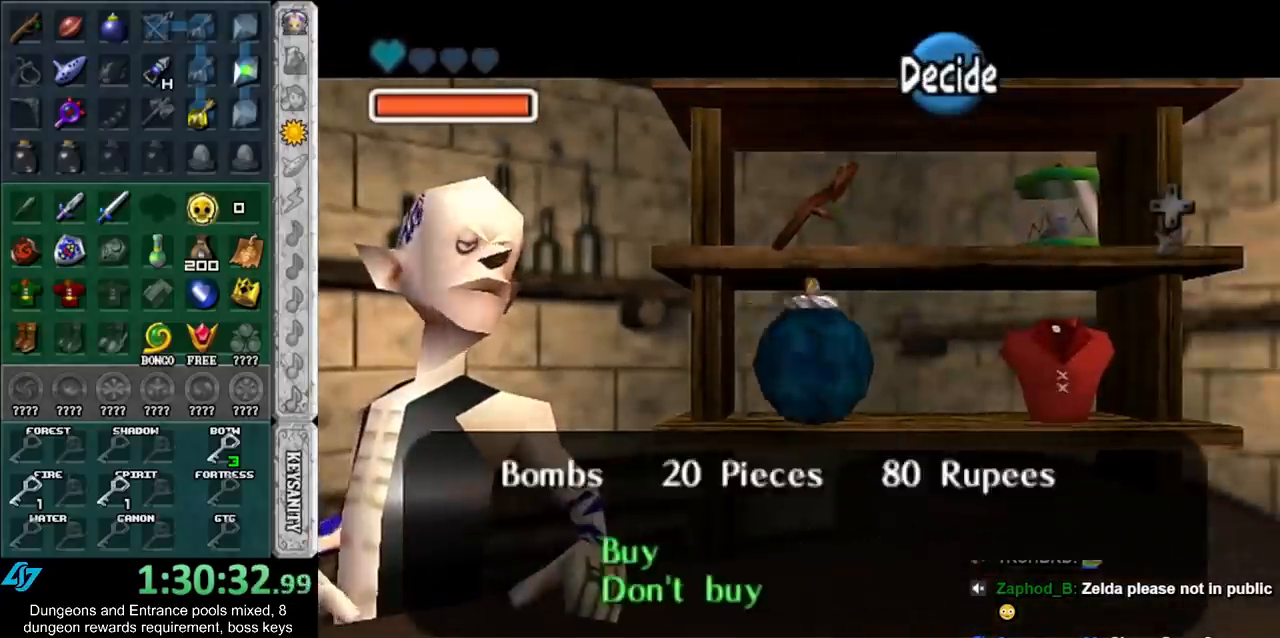
{"buttons": [], "left_stick": "center", "right_stick": "center", "events": [[33, "A", "up"], [100, "A", "down"], [183, "A", "up"], [250, "A", "down"], [317, "A", "up"]]}
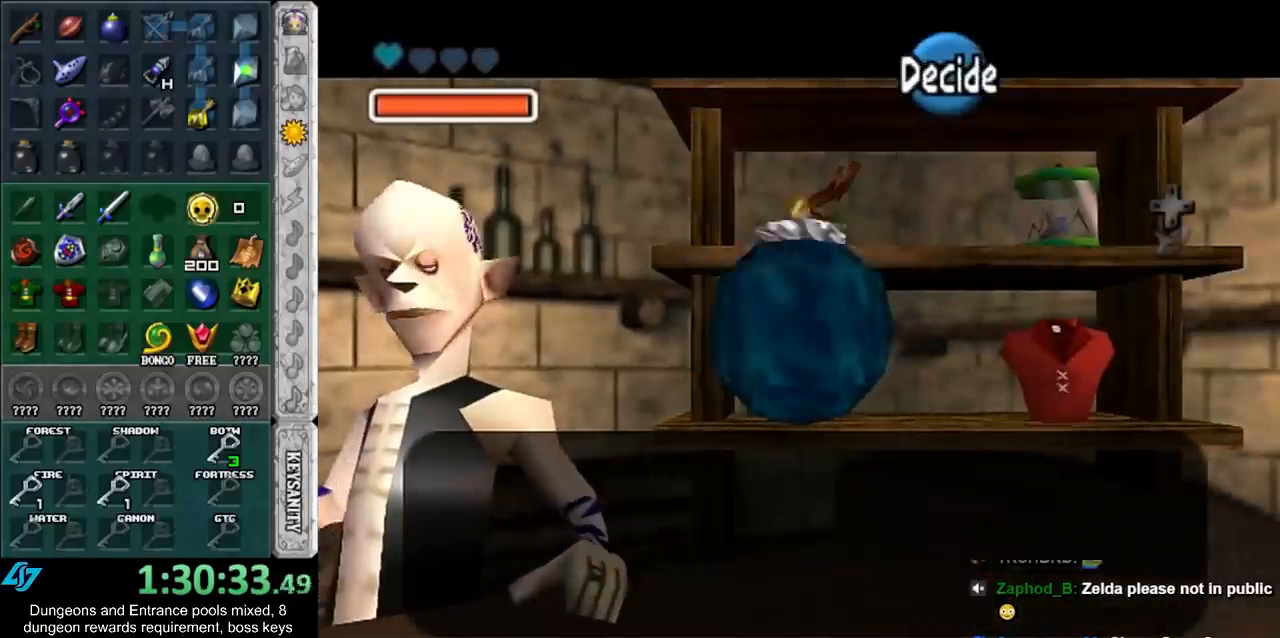
{"buttons": [], "left_stick": "down", "right_stick": "center", "events": [[100, "B", "down"], [150, "B", "up"], [350, "left_stick", "down"]]}
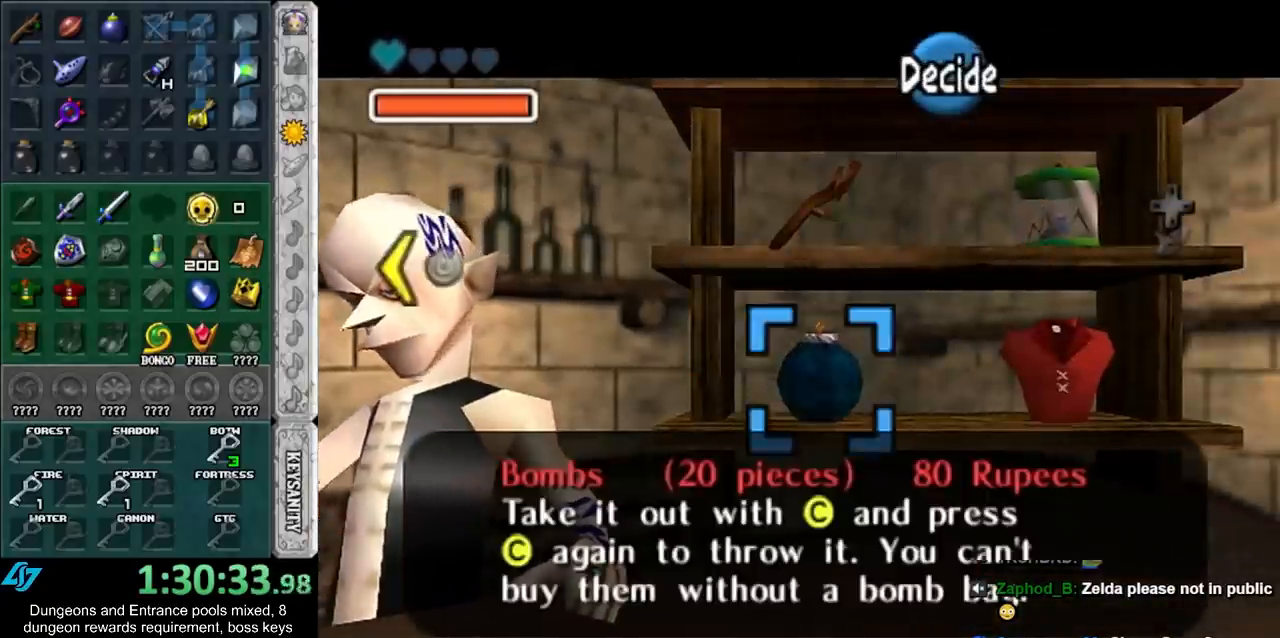
{"buttons": [], "left_stick": "down", "right_stick": "center", "events": [[33, "B", "down"], [150, "B", "up"]]}
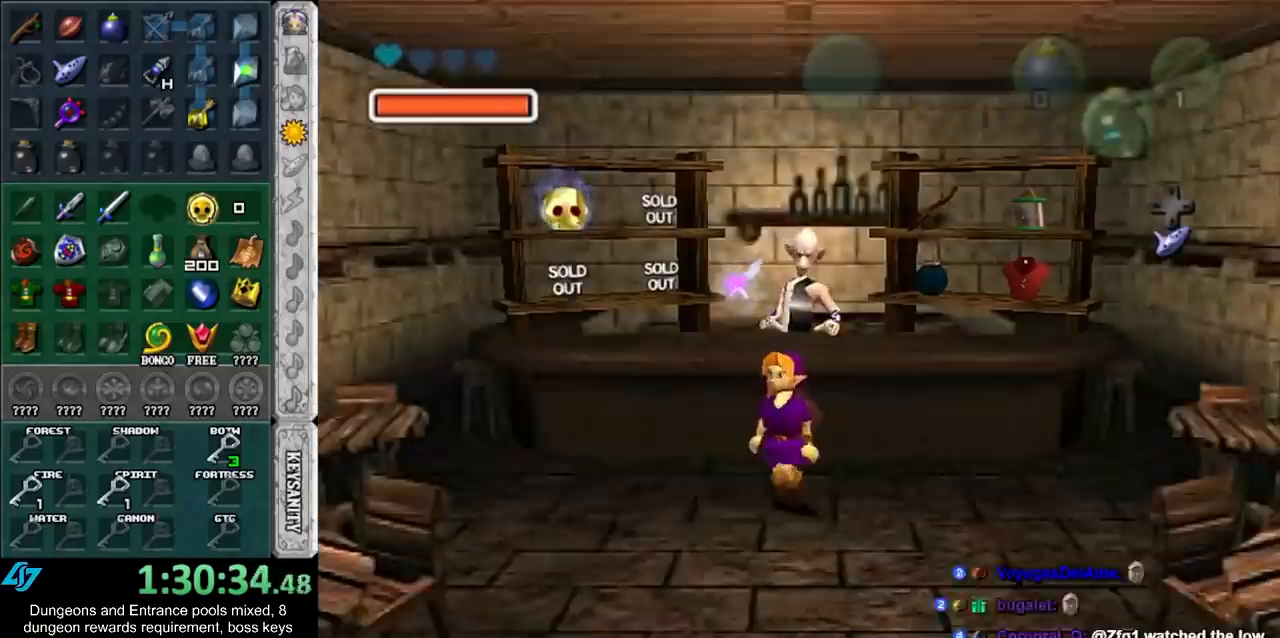
{"buttons": [], "left_stick": "down", "right_stick": "center", "events": []}
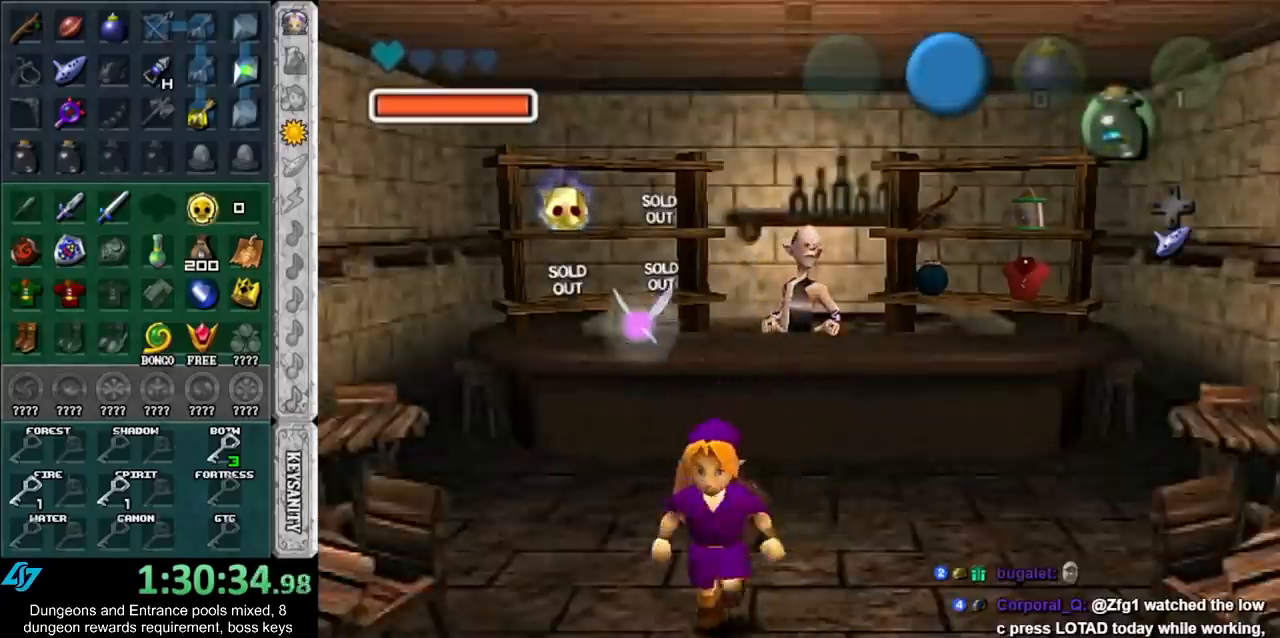
{"buttons": [], "left_stick": "center", "right_stick": "center", "events": [[467, "left_stick", "center"]]}
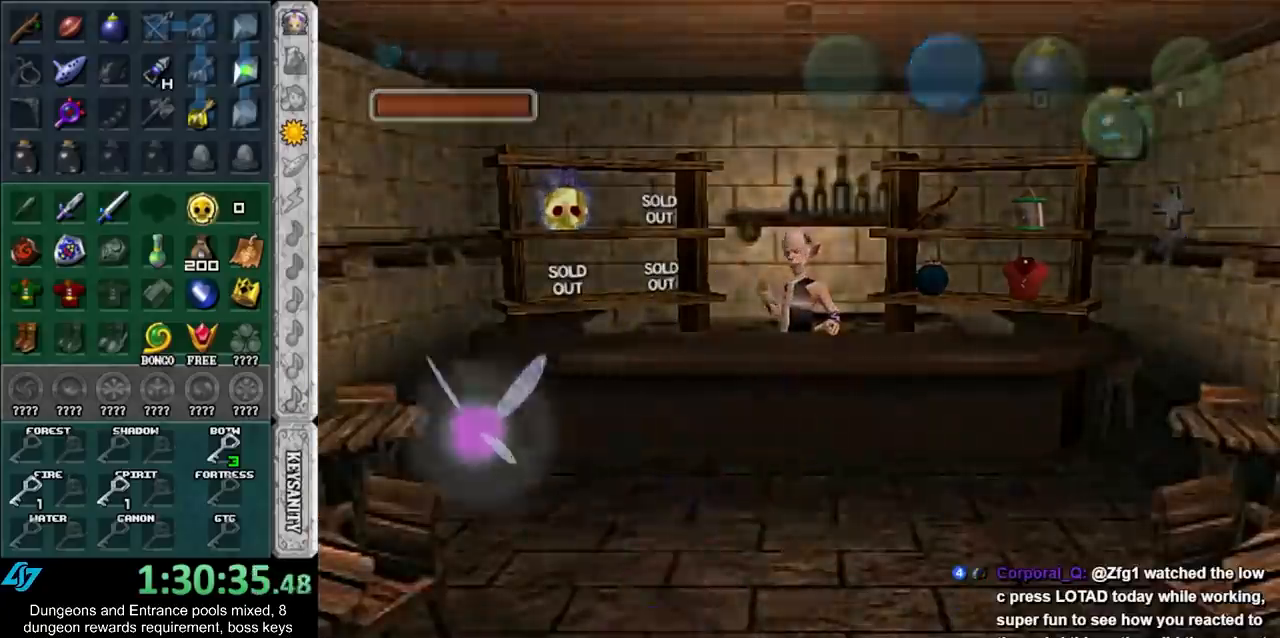
{"buttons": [], "left_stick": "center", "right_stick": "center", "events": []}
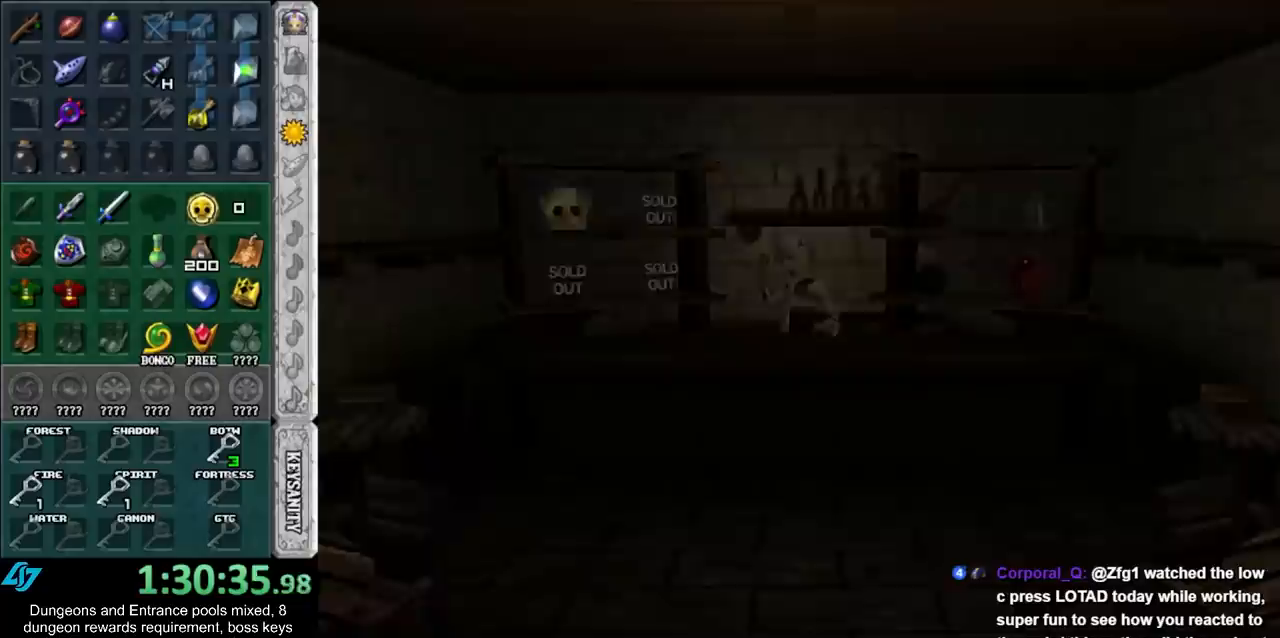
{"buttons": [], "left_stick": "center", "right_stick": "center", "events": []}
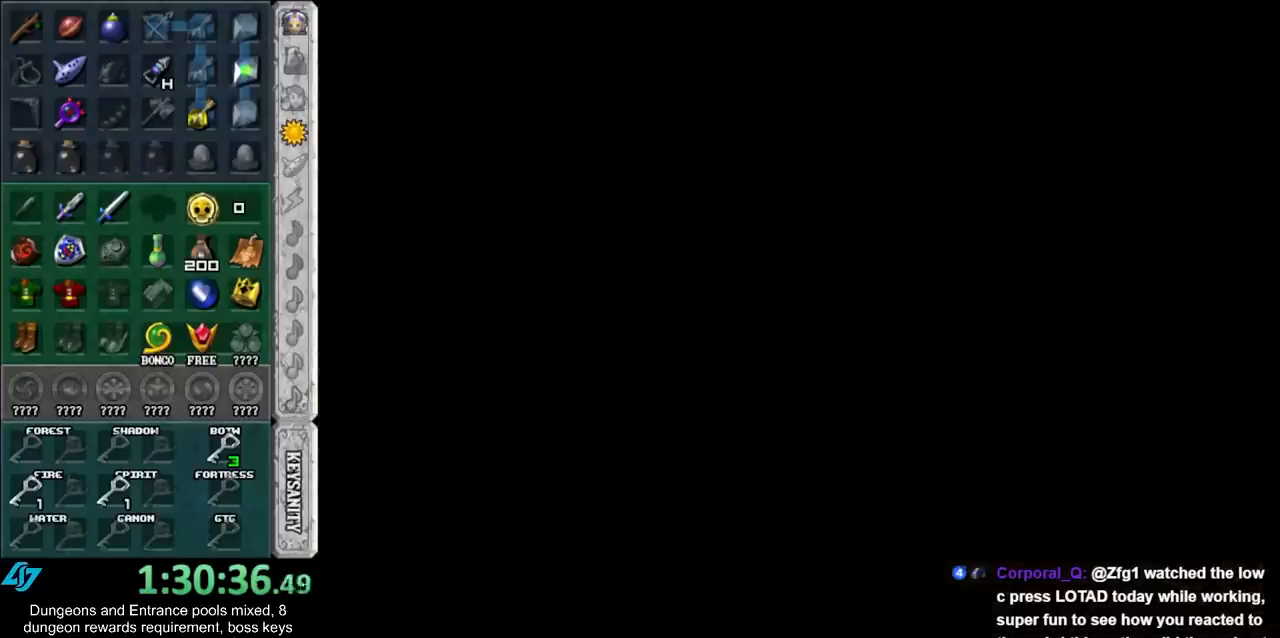
{"buttons": [], "left_stick": "center", "right_stick": "center", "events": []}
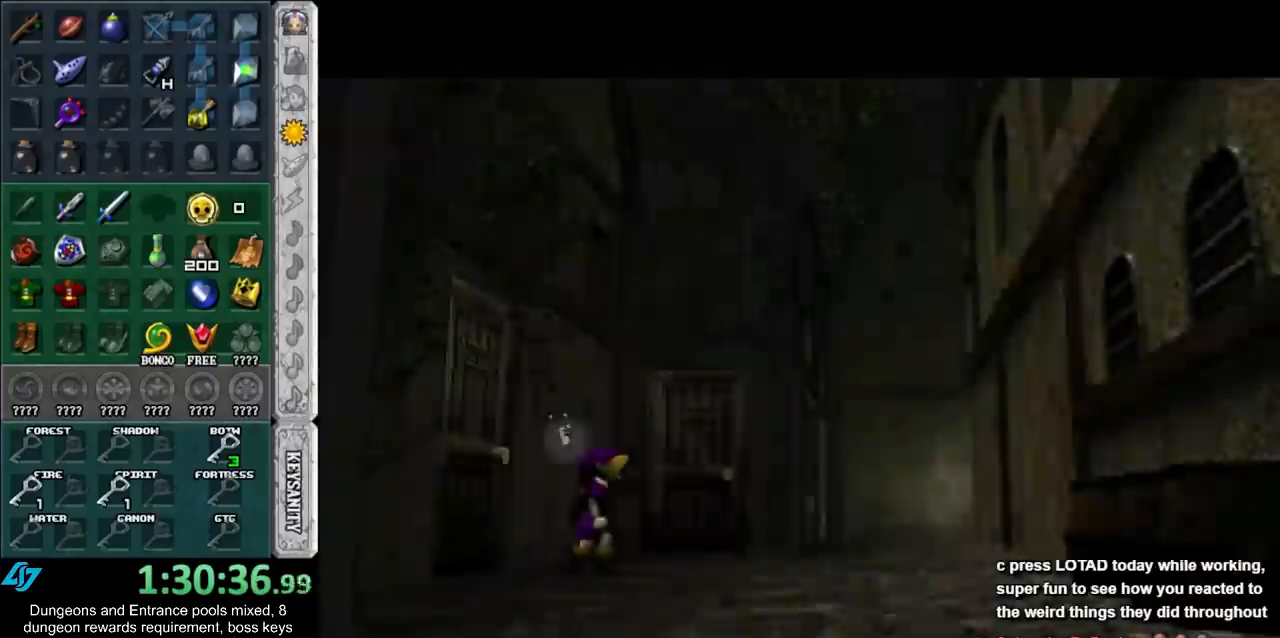
{"buttons": [], "left_stick": "down", "right_stick": "center", "events": [[217, "left_stick", "down"]]}
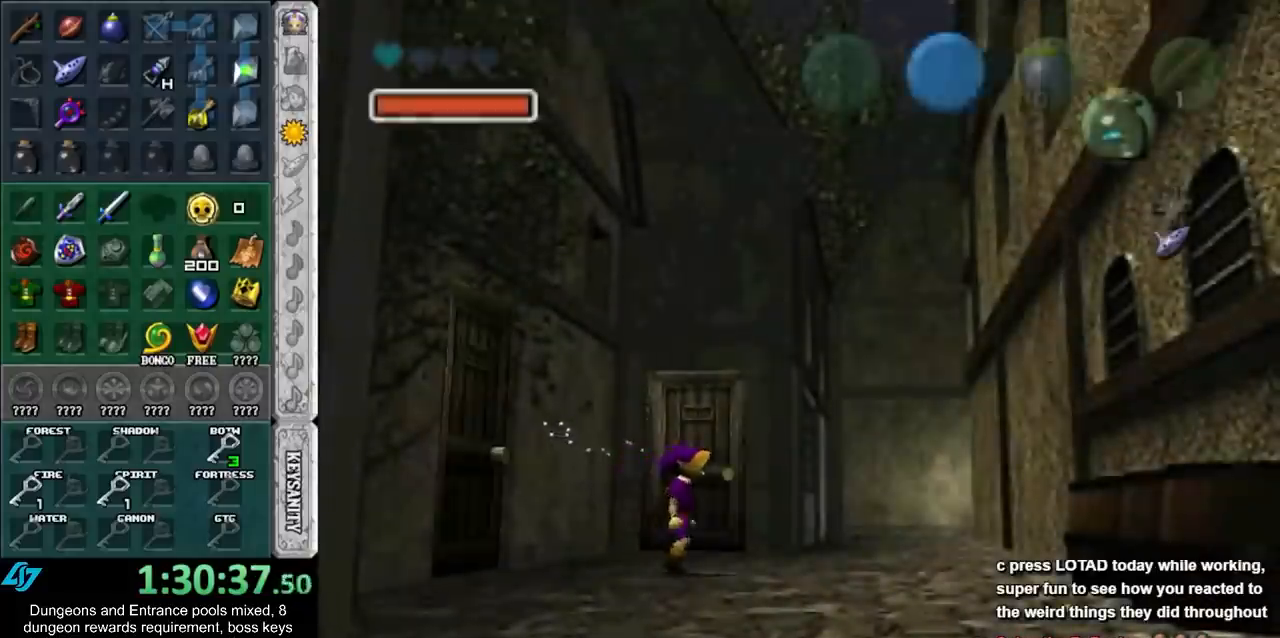
{"buttons": ["A"], "left_stick": "down", "right_stick": "center", "events": [[317, "A", "down"], [400, "A", "up"], [500, "A", "down"]]}
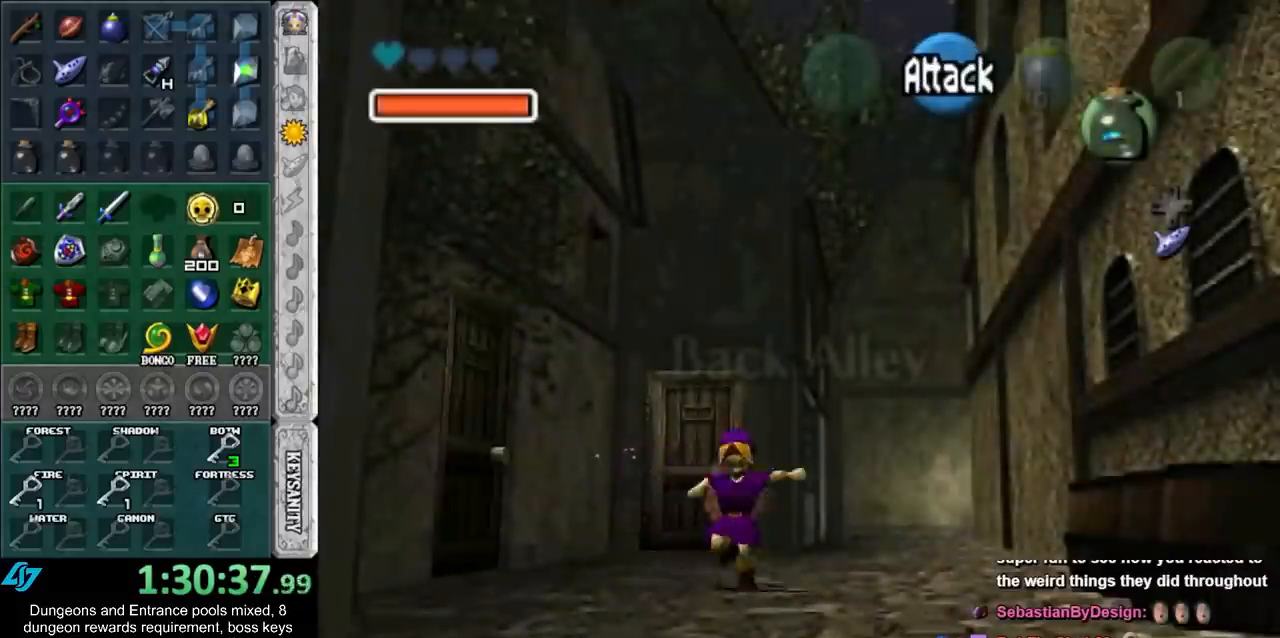
{"buttons": [], "left_stick": "down", "right_stick": "center", "events": [[100, "A", "up"]]}
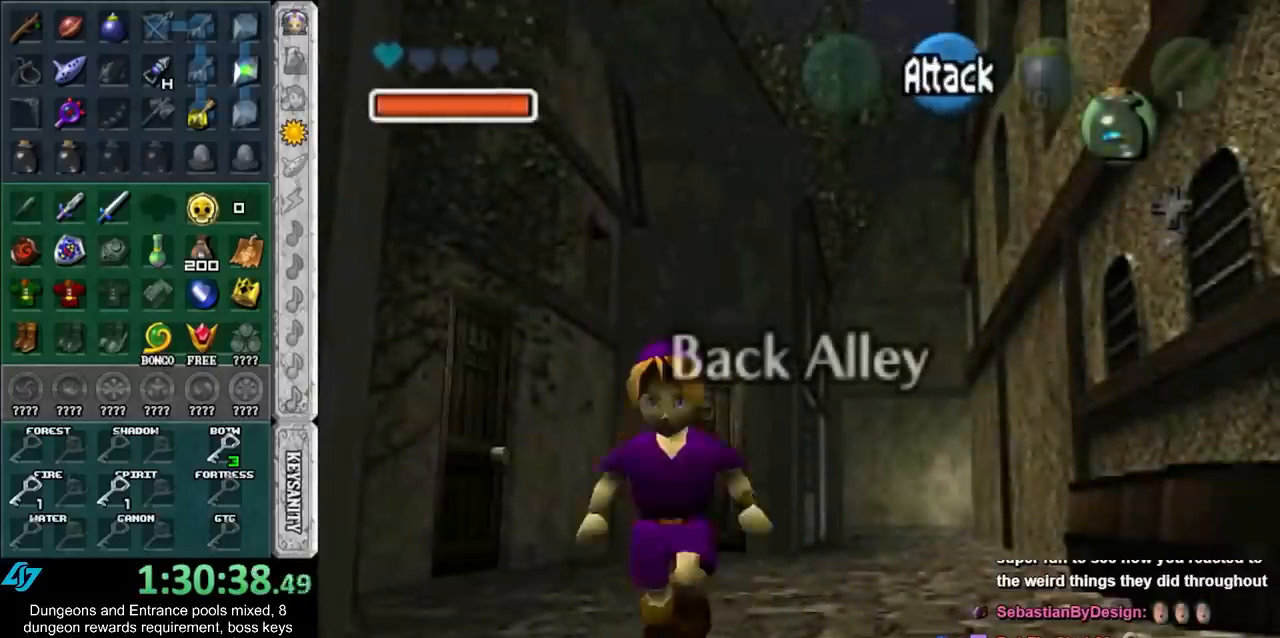
{"buttons": [], "left_stick": "left", "right_stick": "center", "events": [[350, "left_stick", "center"], [400, "left_stick", "left"]]}
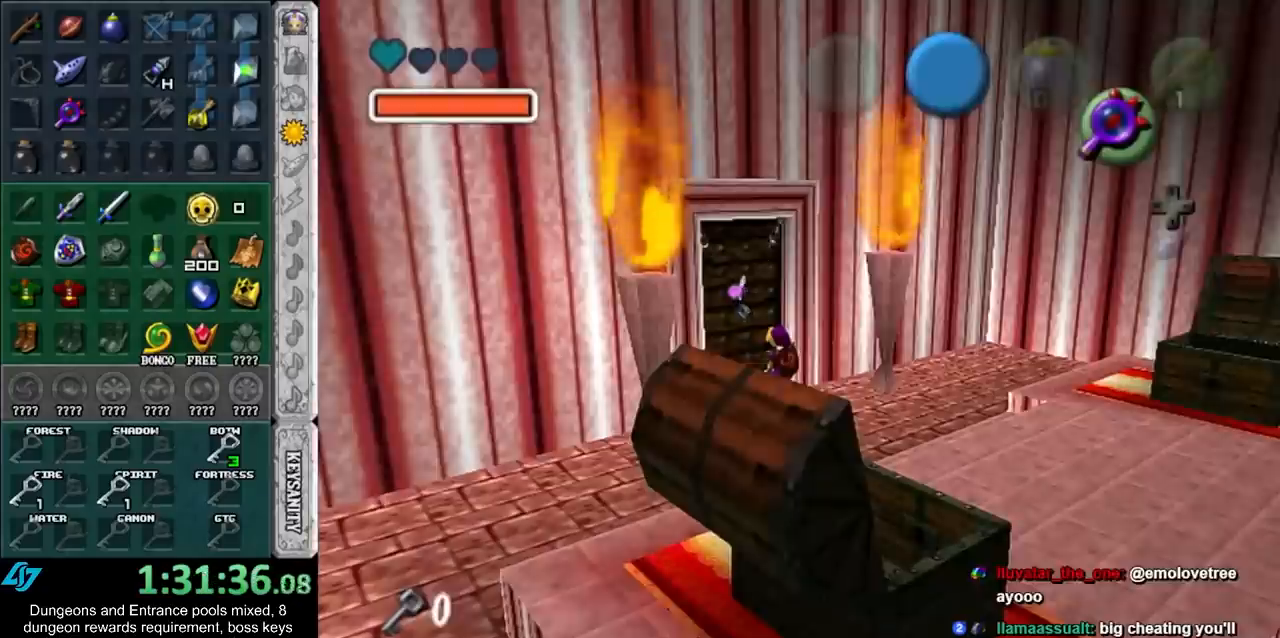
{"buttons": [], "left_stick": "left", "right_stick": "center", "events": []}
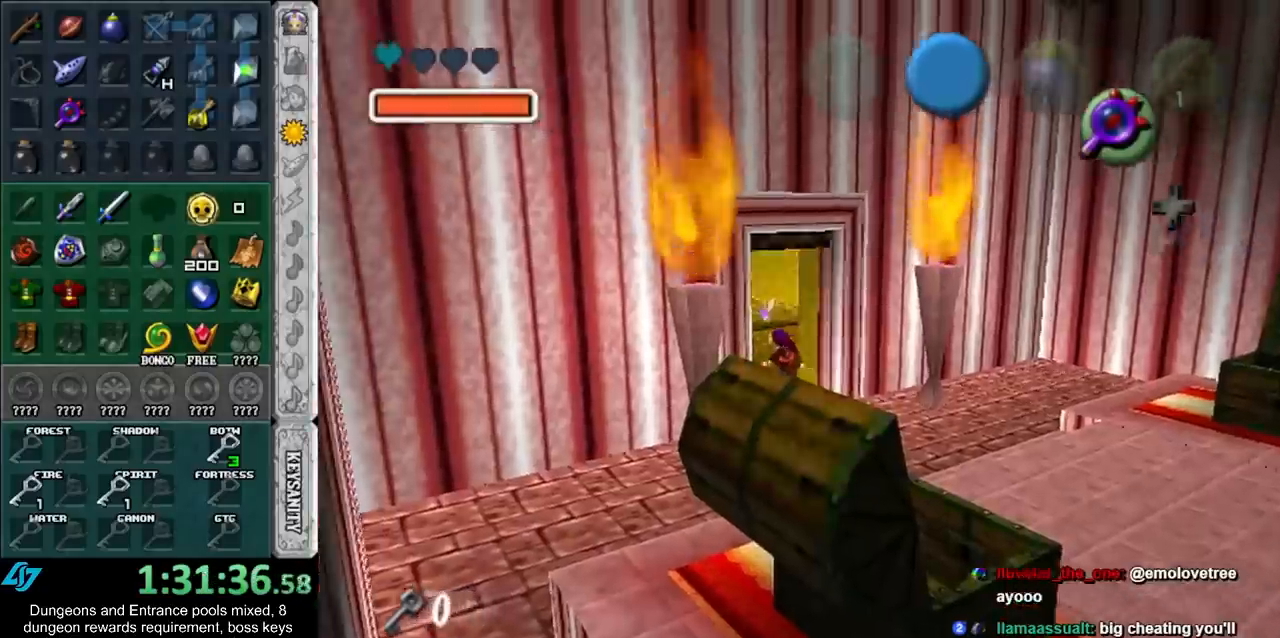
{"buttons": [], "left_stick": "left", "right_stick": "center", "events": []}
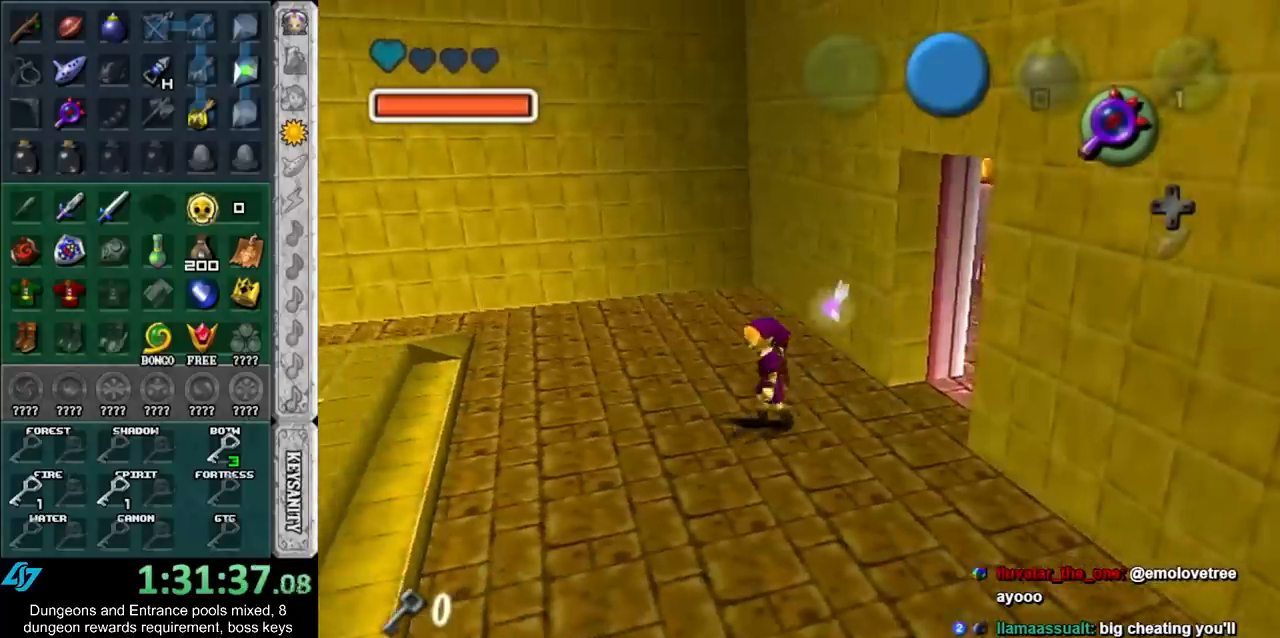
{"buttons": [], "left_stick": "left", "right_stick": "center", "events": []}
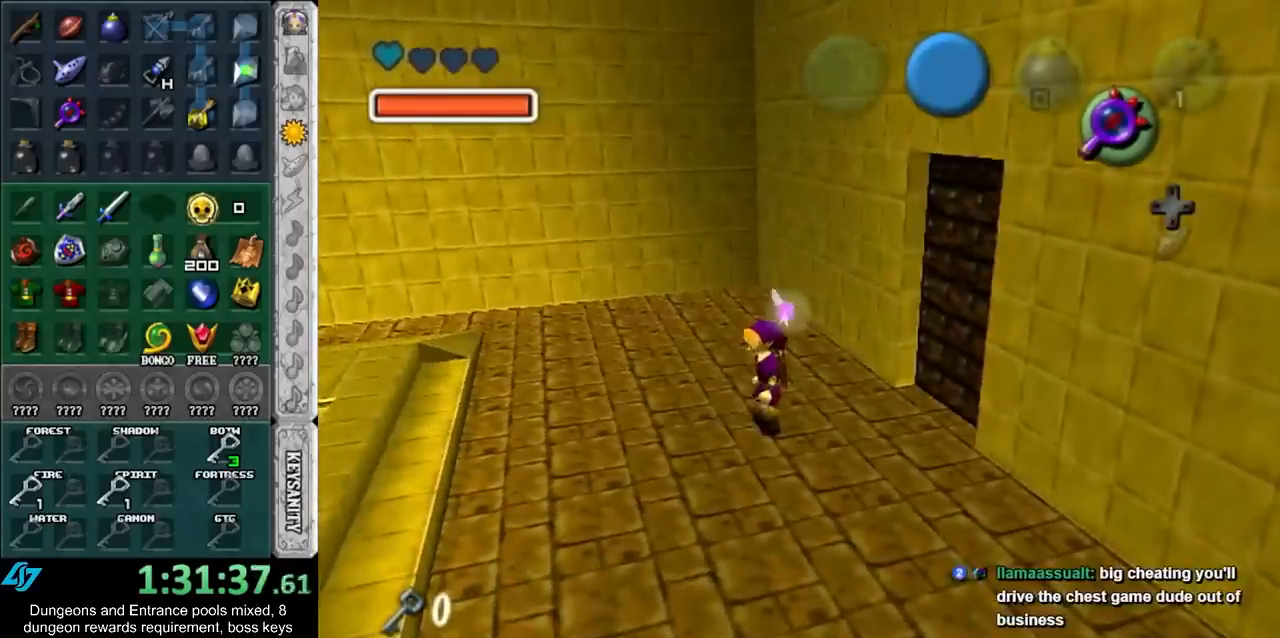
{"buttons": [], "left_stick": "left", "right_stick": "center", "events": [[150, "Z", "down"], [250, "Z", "up"]]}